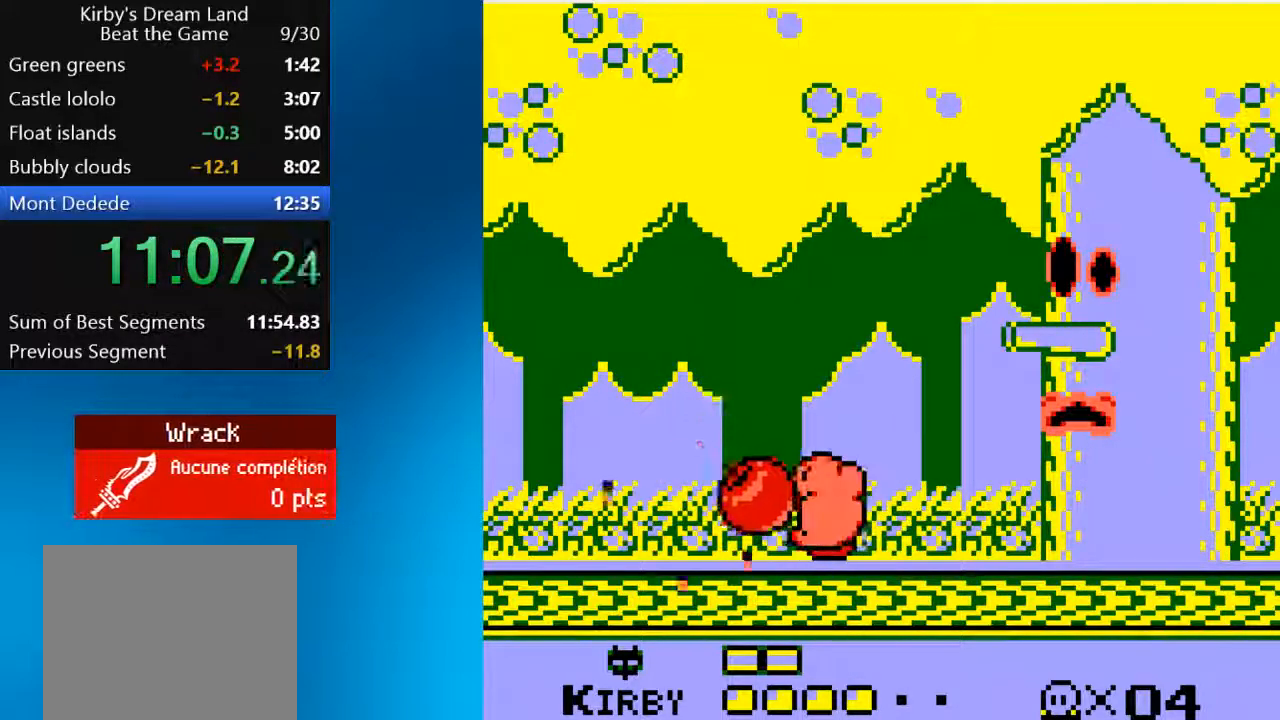
Gameplay with a controller (PlayStation layout); each line is a JSON object with the inputs held at the frame after it. "events" lists button and stick changes between this image and that frame as [ms after this image, input, new state], when the widget could be followed in between. Not read: L3 R3.
{"buttons": [], "left_stick": "center", "right_stick": "center", "events": [[150, "SQUARE", "up"], [250, "DPAD_LEFT", "down"], [383, "DPAD_LEFT", "up"]]}
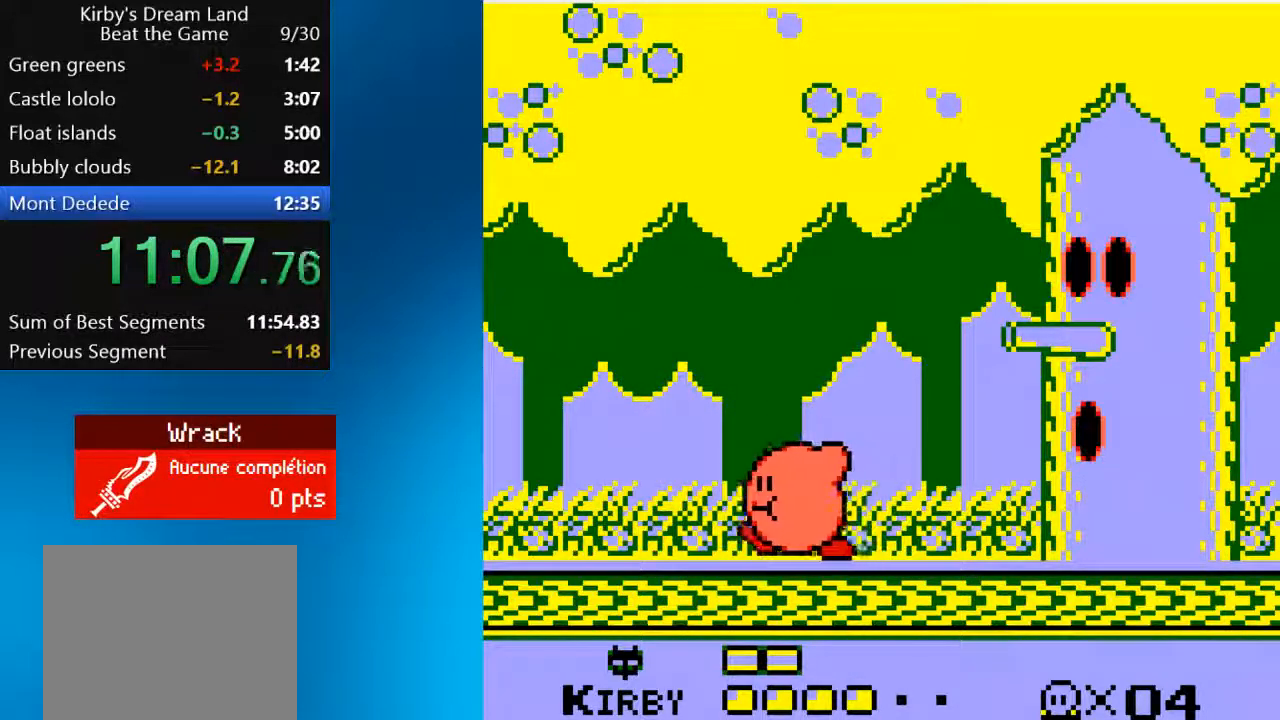
{"buttons": [], "left_stick": "center", "right_stick": "center"}
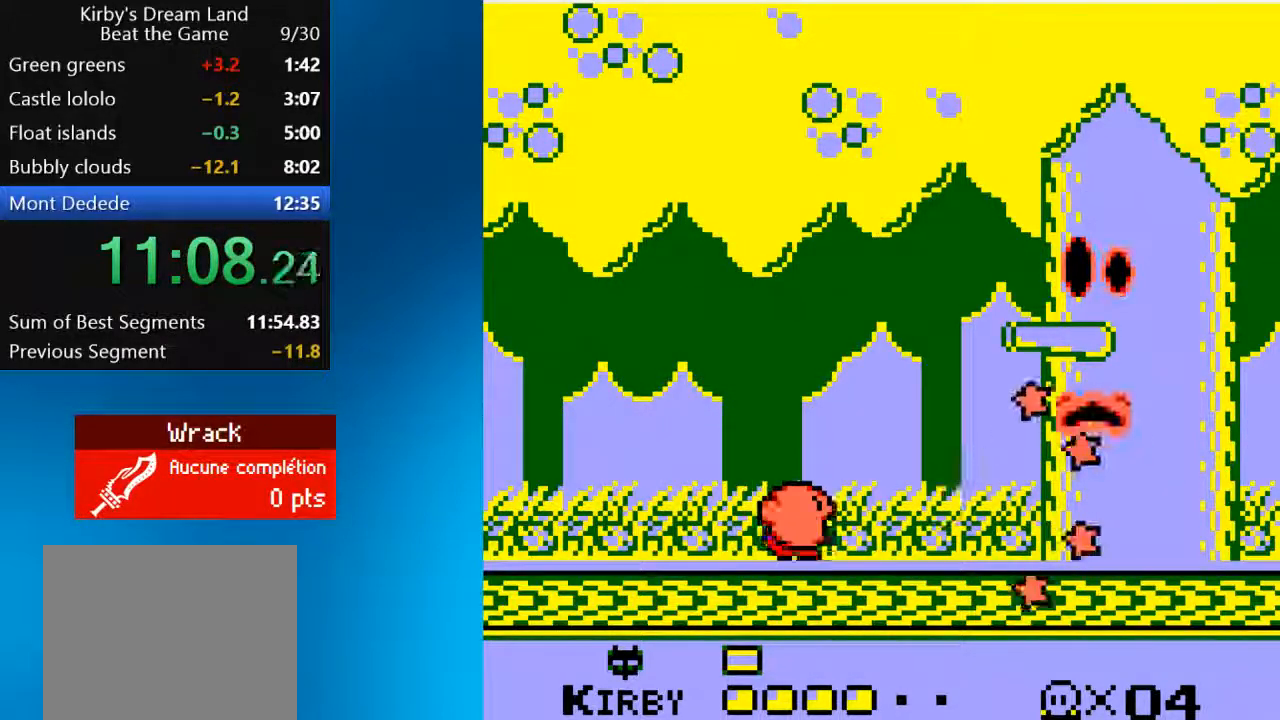
{"buttons": [], "left_stick": "center", "right_stick": "center", "events": [[117, "DPAD_LEFT", "down"], [217, "DPAD_LEFT", "up"], [383, "DPAD_RIGHT", "down"], [467, "DPAD_RIGHT", "up"]]}
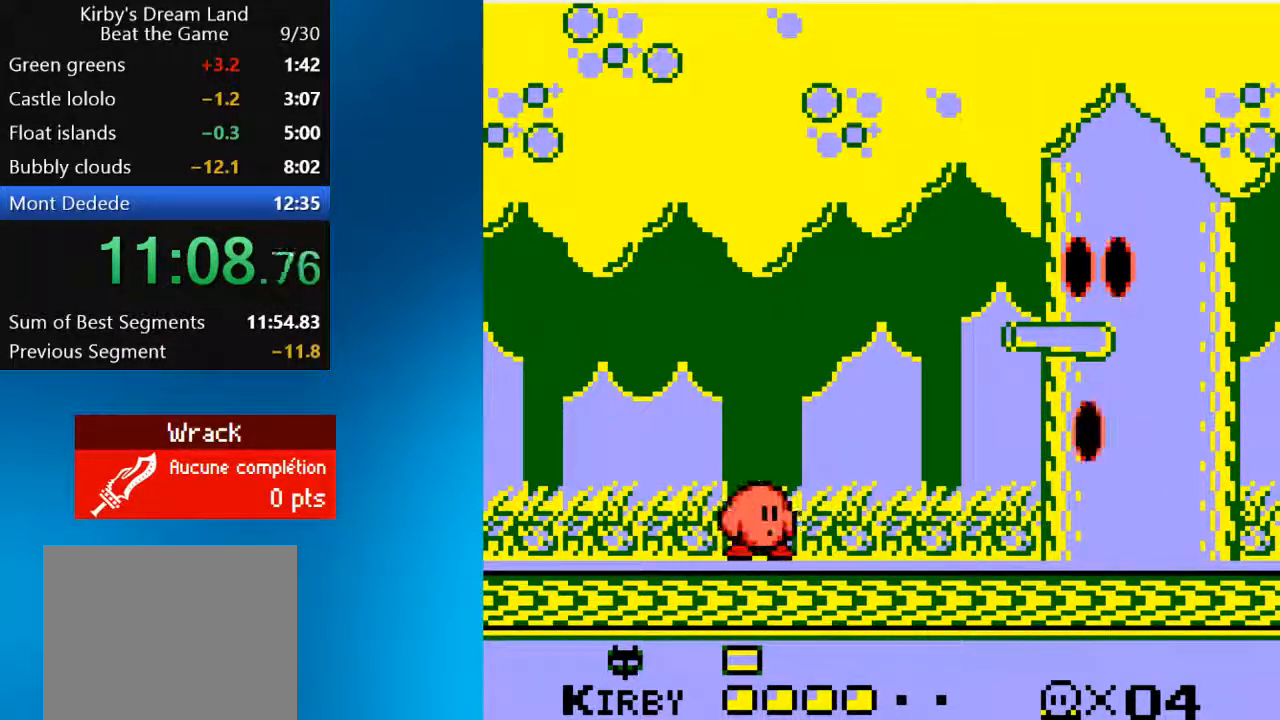
{"buttons": ["DPAD_LEFT"], "left_stick": "center", "right_stick": "center", "events": [[350, "DPAD_LEFT", "down"]]}
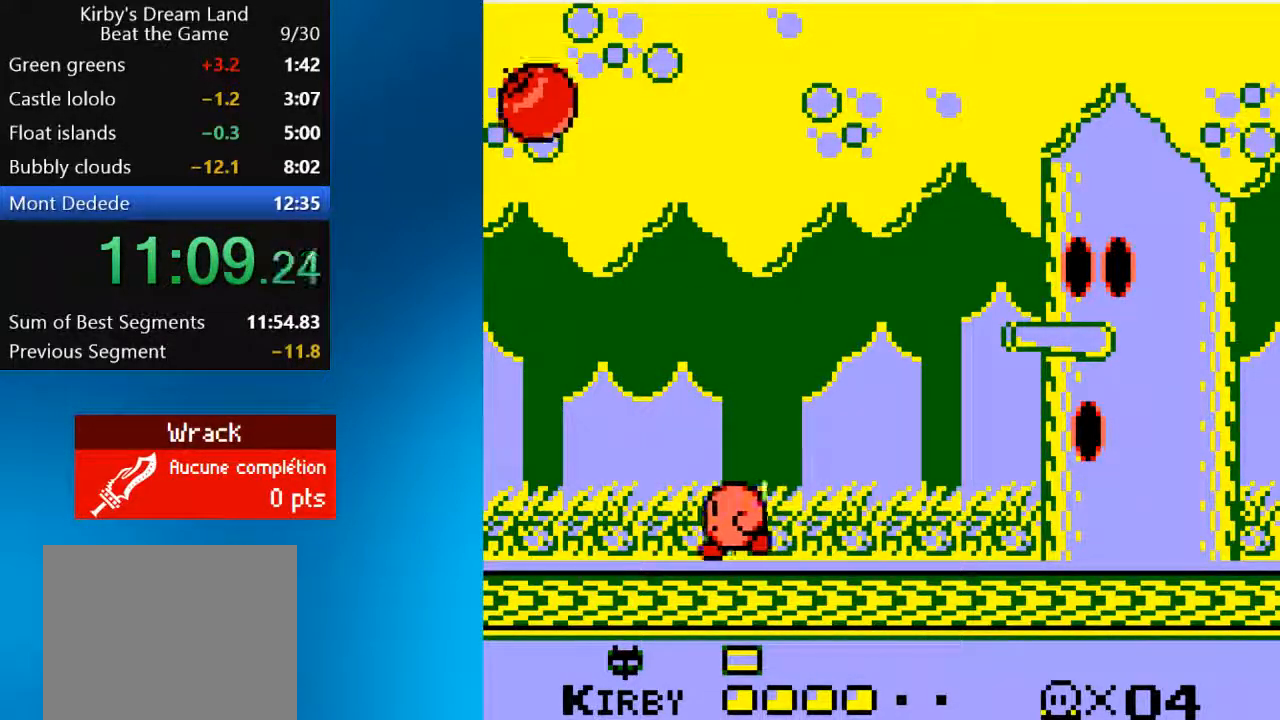
{"buttons": ["CROSS", "SQUARE", "DPAD_RIGHT"], "left_stick": "center", "right_stick": "center", "events": [[83, "CROSS", "down"], [117, "SQUARE", "down"], [317, "DPAD_LEFT", "up"], [483, "DPAD_RIGHT", "down"]]}
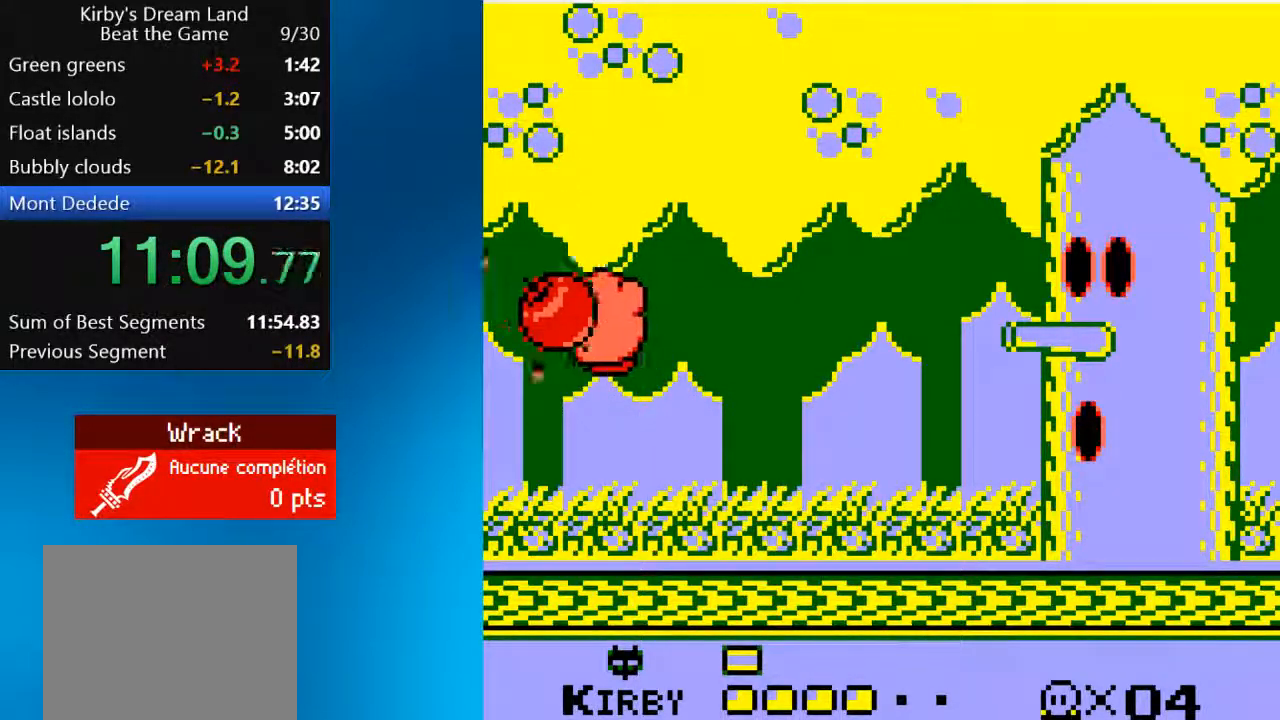
{"buttons": ["SQUARE"], "left_stick": "center", "right_stick": "center", "events": [[50, "CROSS", "up"], [83, "SQUARE", "up"], [133, "SQUARE", "down"], [250, "SQUARE", "up"], [317, "SQUARE", "down"], [383, "DPAD_RIGHT", "up"], [417, "SQUARE", "up"], [450, "SQUARE", "down"]]}
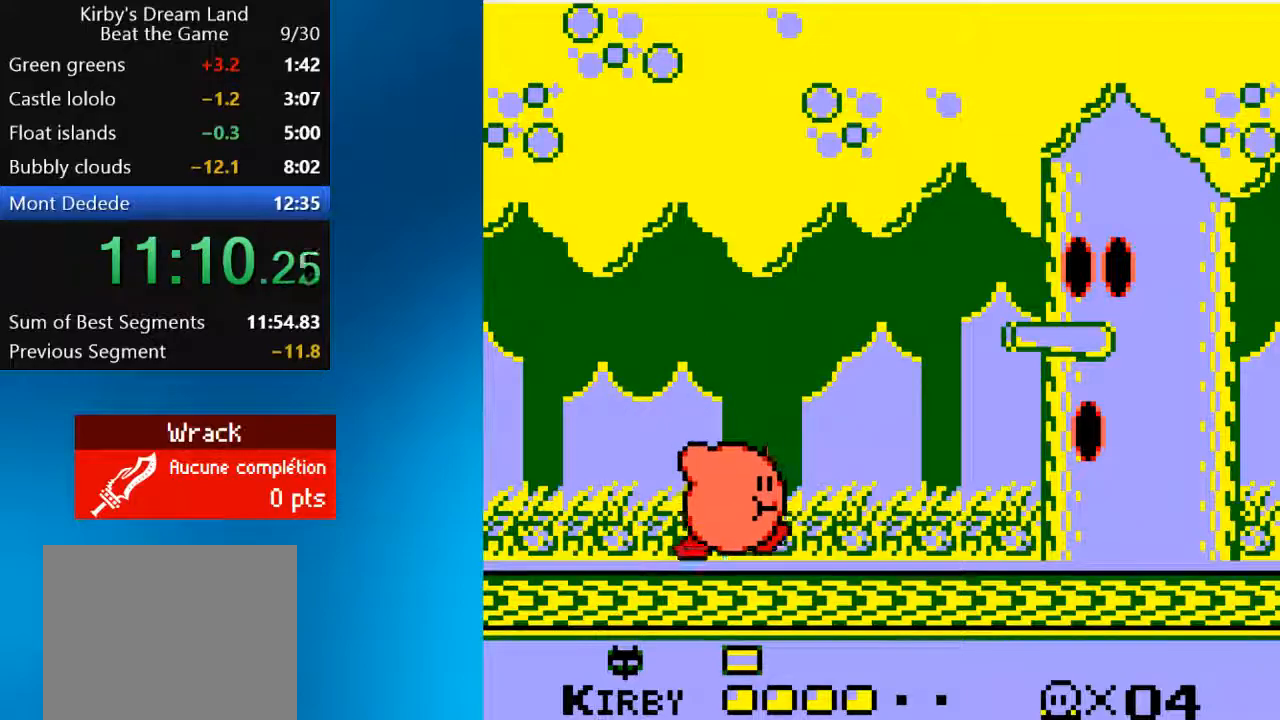
{"buttons": [], "left_stick": "center", "right_stick": "center", "events": [[83, "SQUARE", "up"], [150, "SQUARE", "down"], [250, "SQUARE", "up"]]}
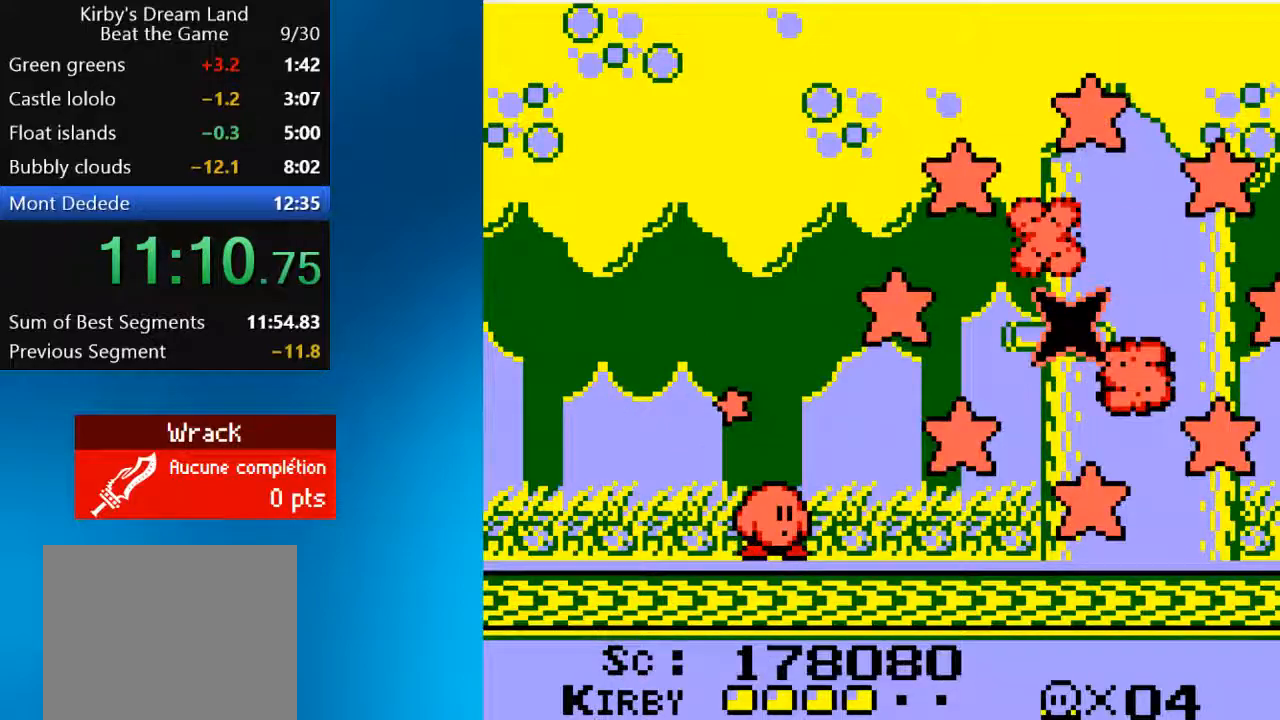
{"buttons": [], "left_stick": "center", "right_stick": "center", "events": []}
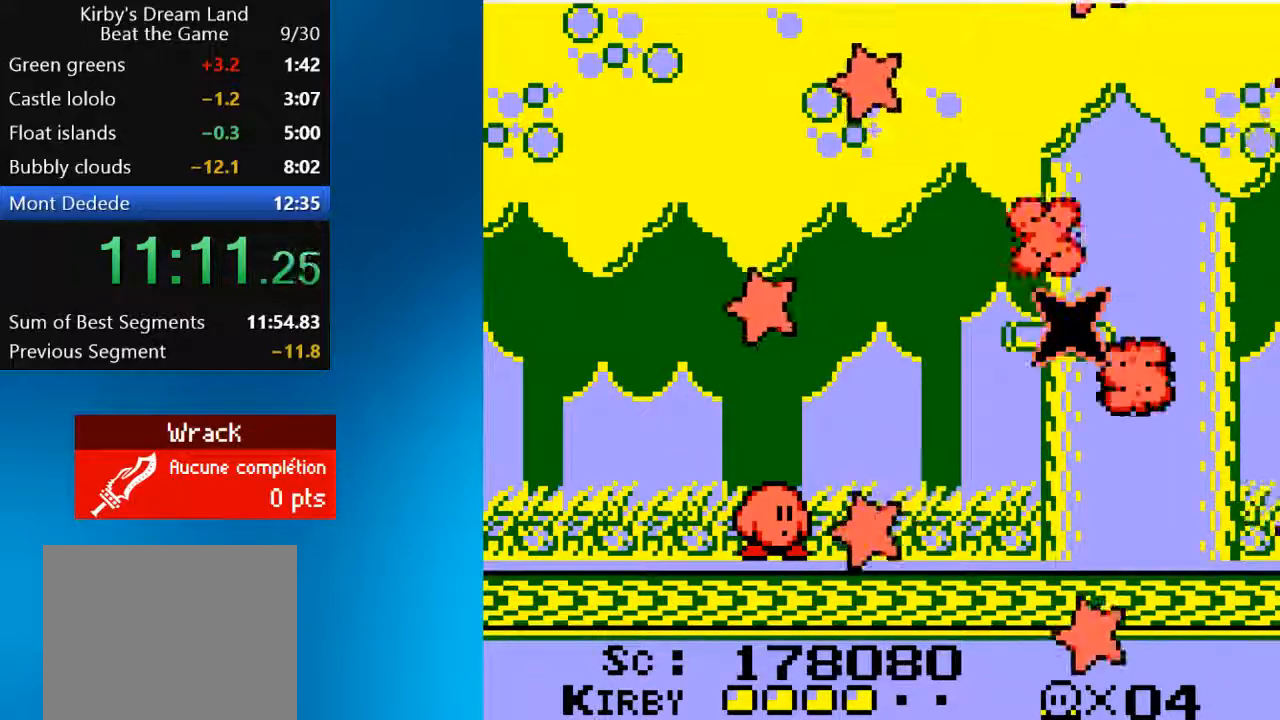
{"buttons": [], "left_stick": "center", "right_stick": "center", "events": []}
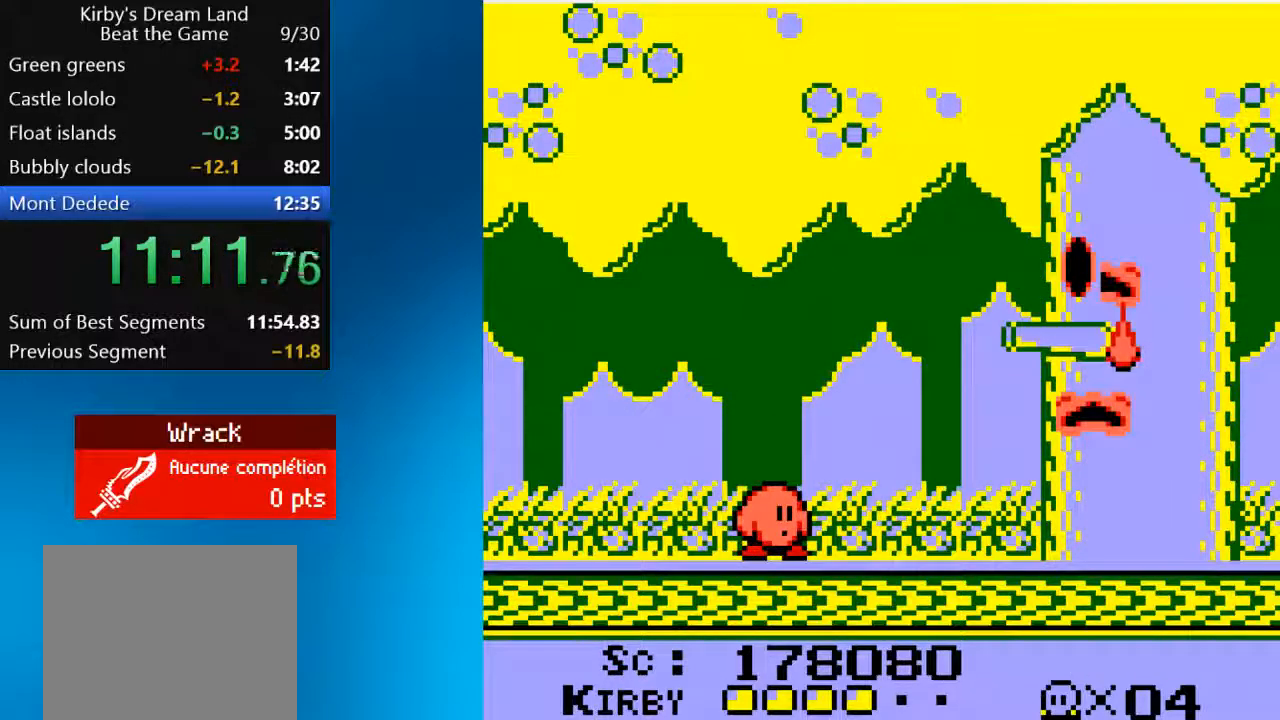
{"buttons": [], "left_stick": "center", "right_stick": "center", "events": []}
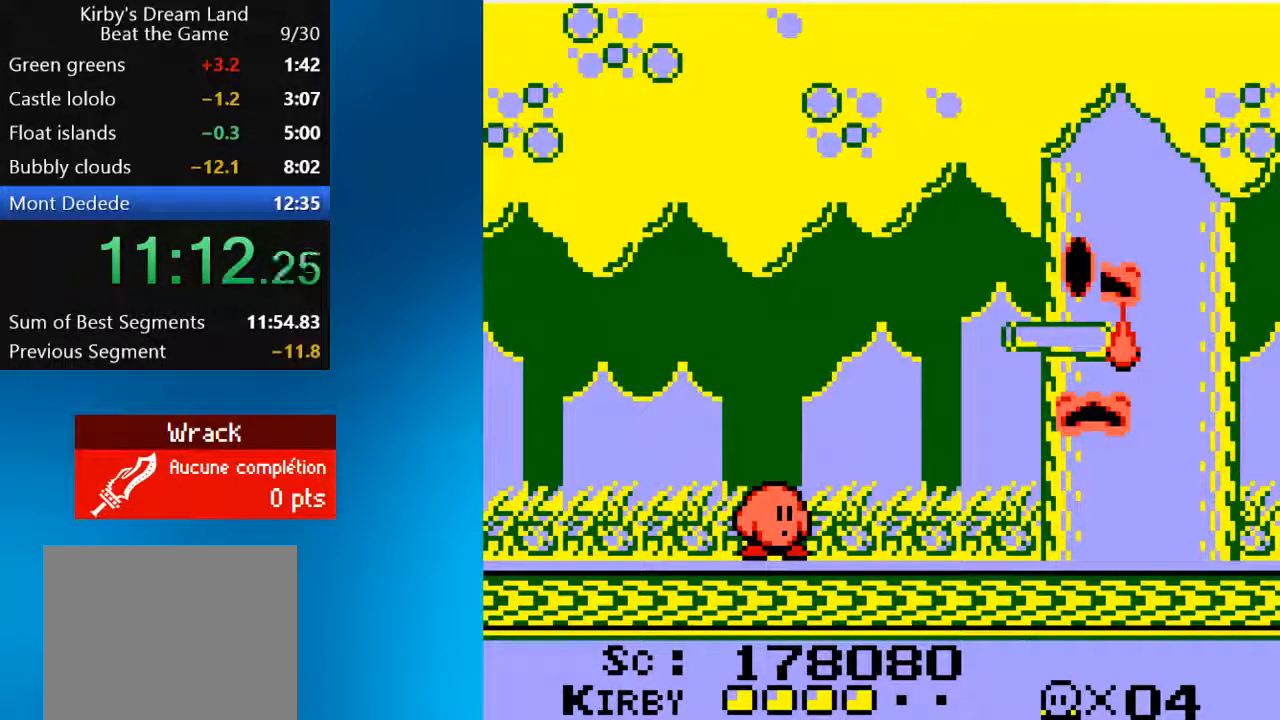
{"buttons": [], "left_stick": "center", "right_stick": "center", "events": []}
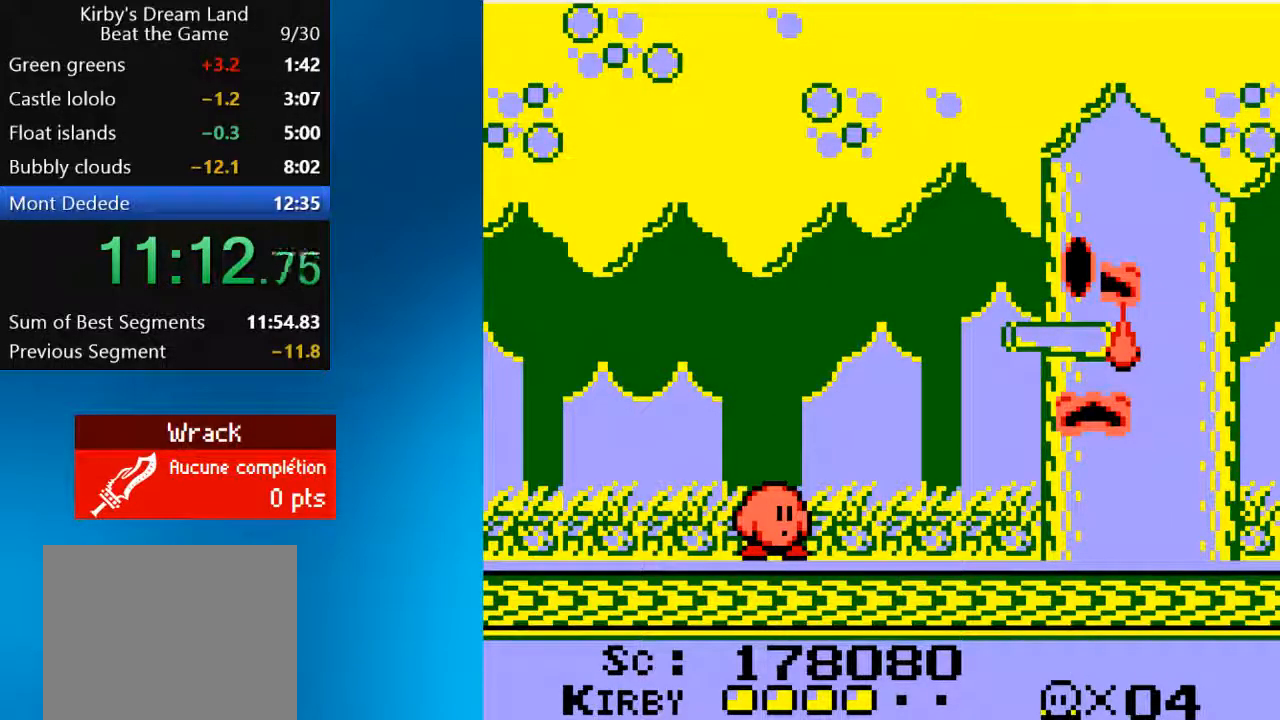
{"buttons": [], "left_stick": "center", "right_stick": "center", "events": []}
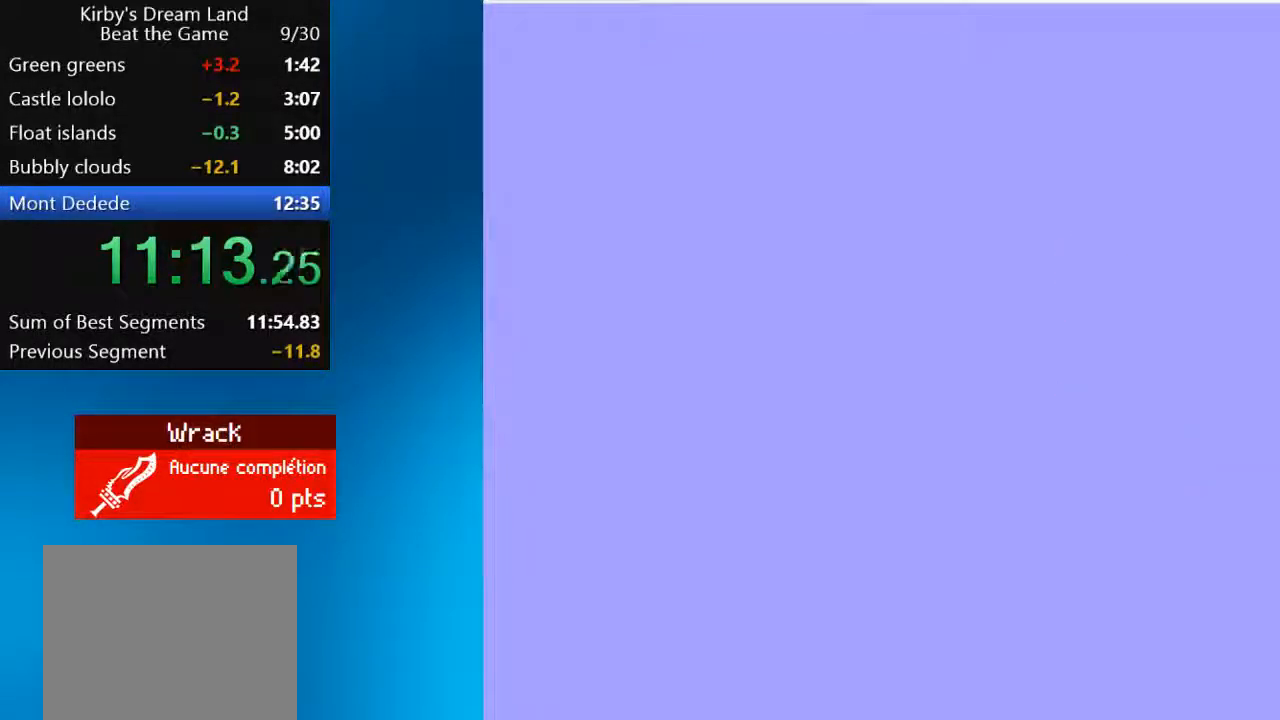
{"buttons": [], "left_stick": "center", "right_stick": "center", "events": []}
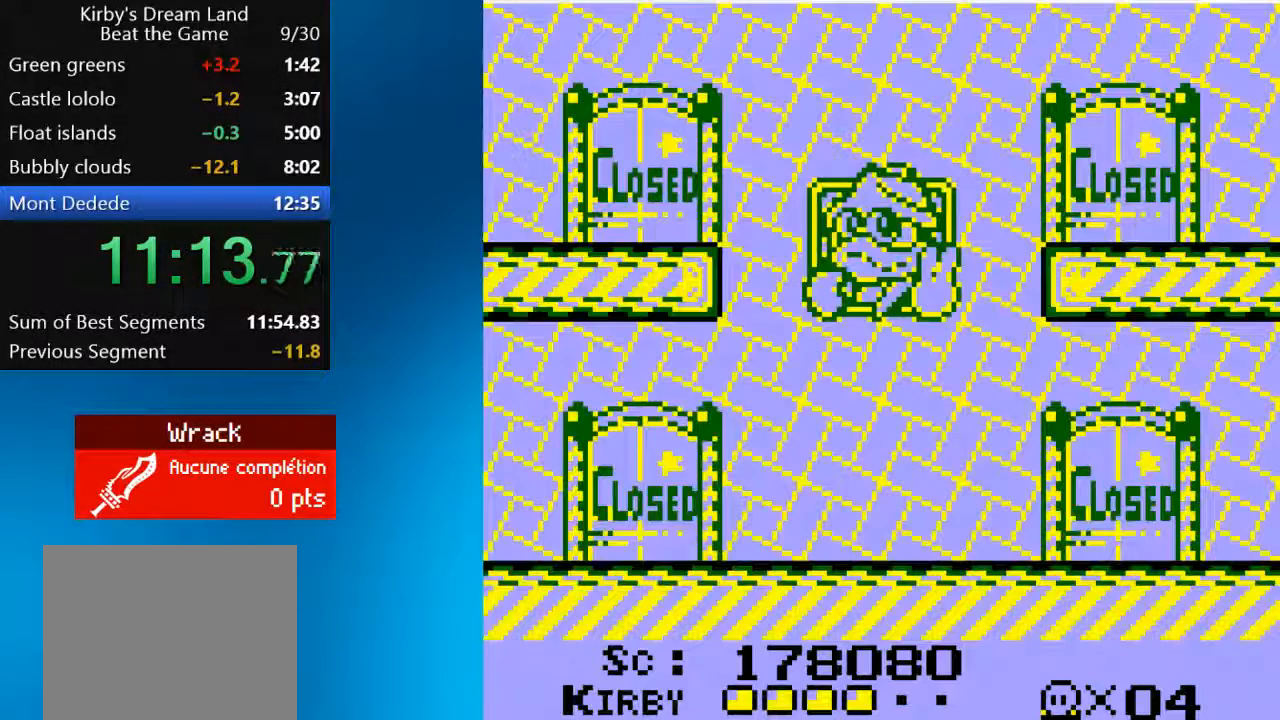
{"buttons": ["DPAD_UP"], "left_stick": "center", "right_stick": "center", "events": [[50, "CROSS", "down"], [350, "DPAD_UP", "down"], [483, "CROSS", "up"]]}
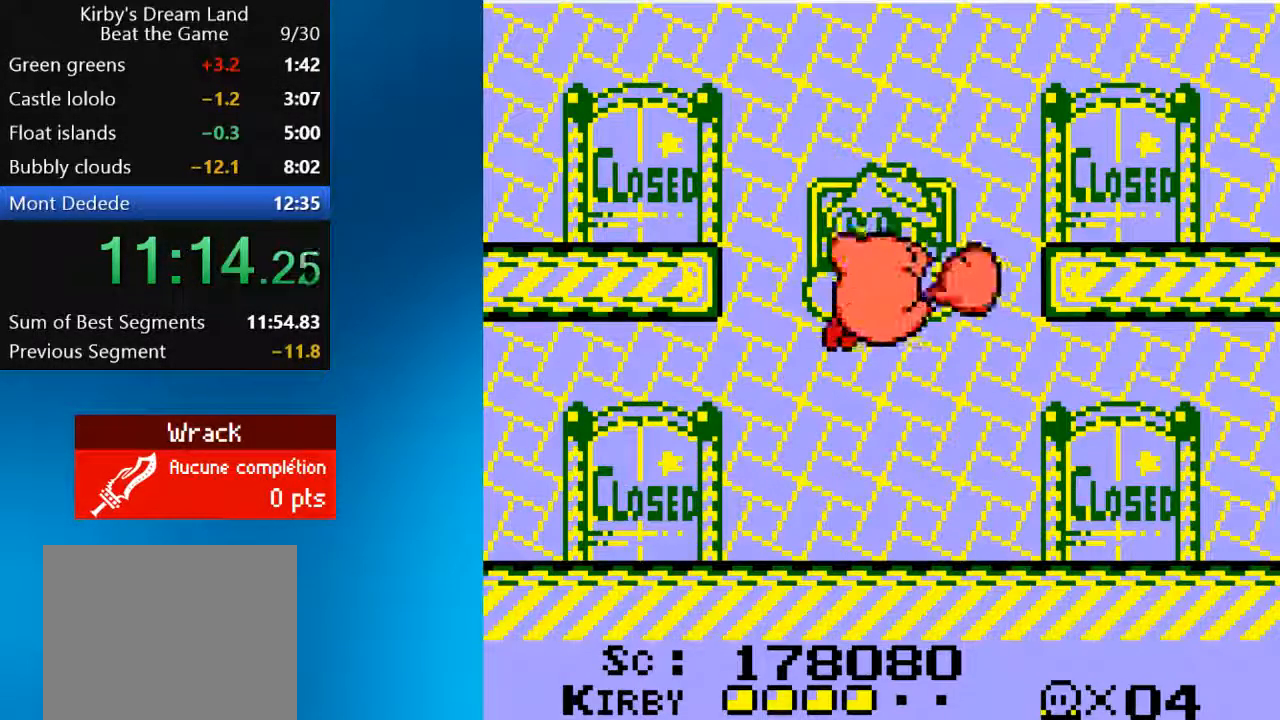
{"buttons": [], "left_stick": "center", "right_stick": "center", "events": [[117, "DPAD_UP", "up"]]}
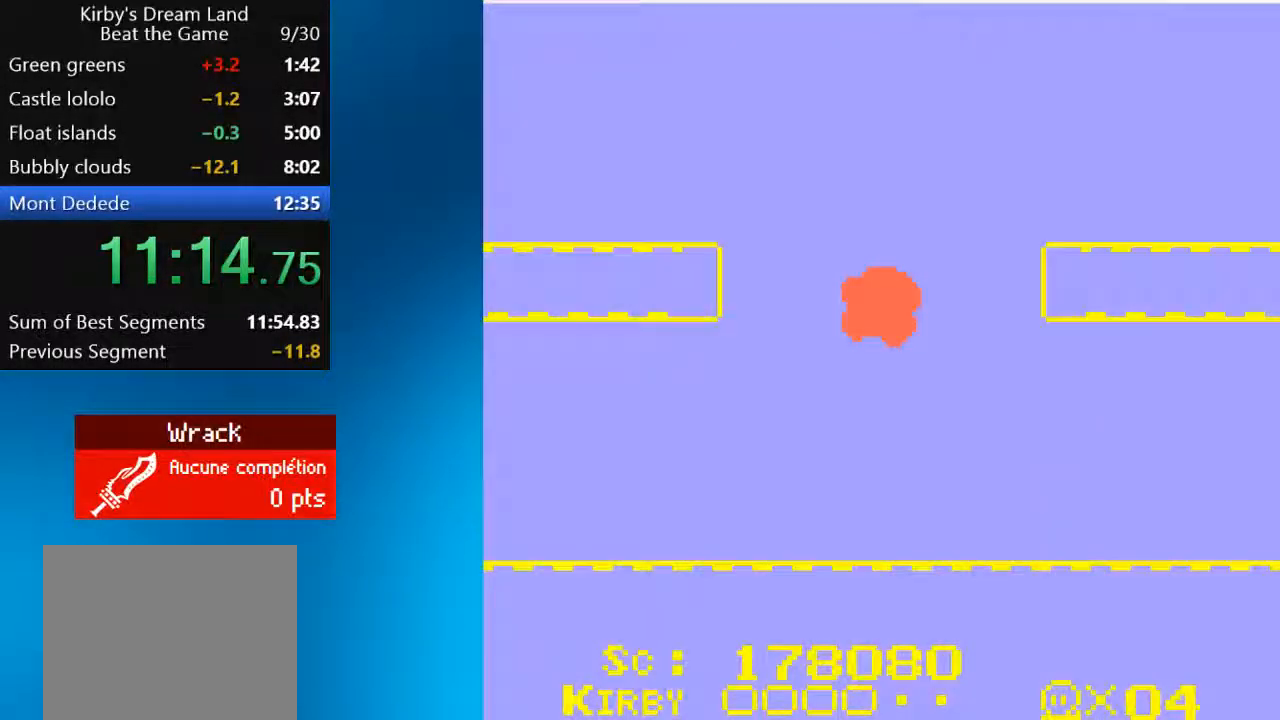
{"buttons": [], "left_stick": "center", "right_stick": "center", "events": []}
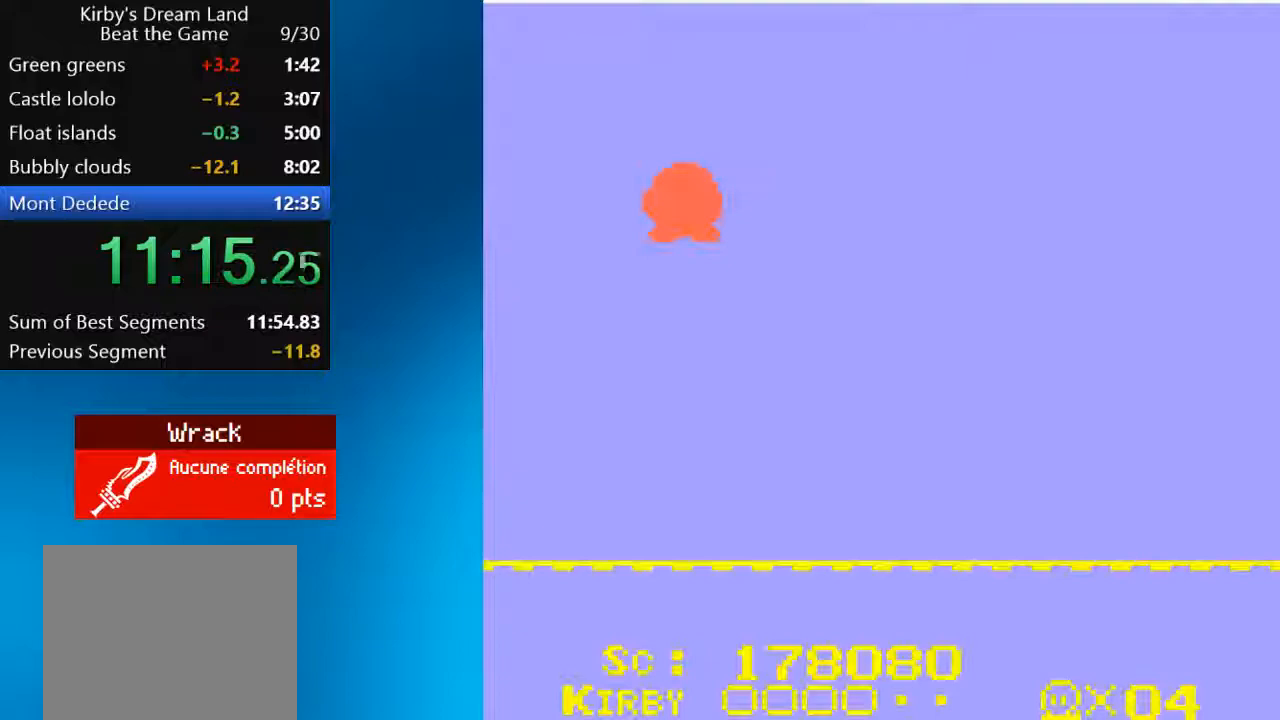
{"buttons": [], "left_stick": "center", "right_stick": "center", "events": []}
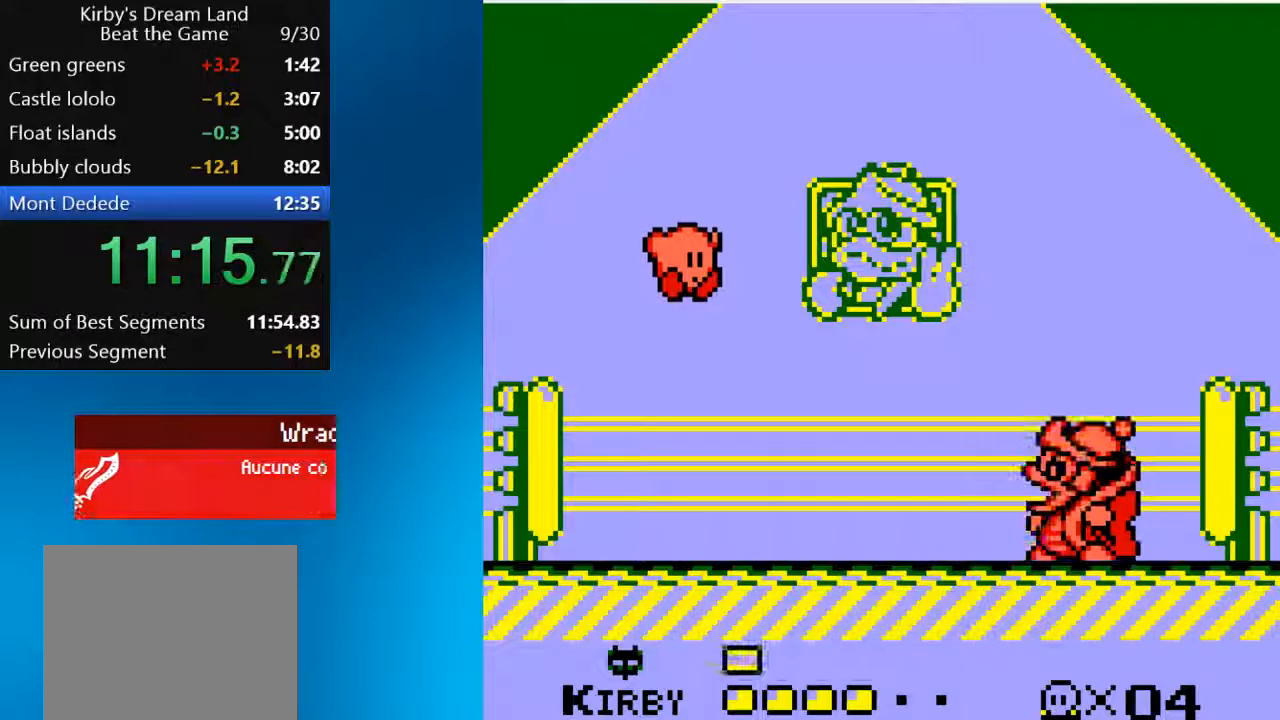
{"buttons": ["DPAD_RIGHT"], "left_stick": "center", "right_stick": "center", "events": [[183, "DPAD_RIGHT", "down"]]}
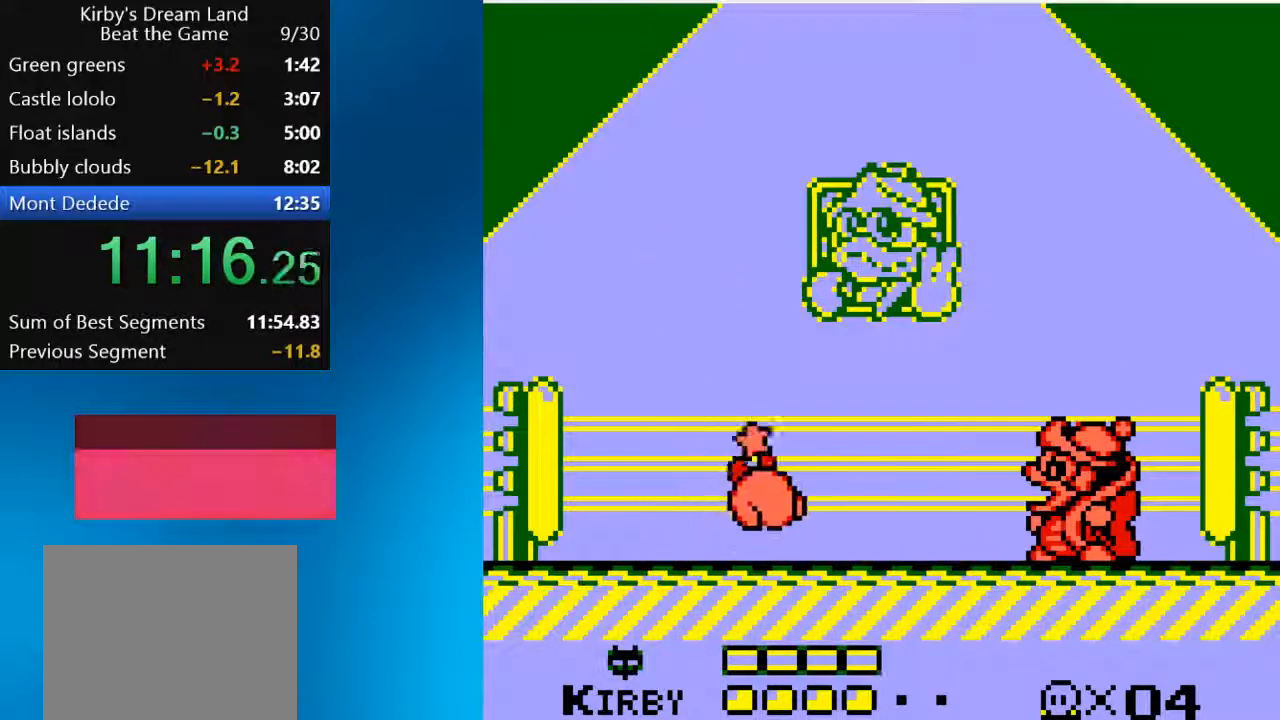
{"buttons": ["DPAD_LEFT"], "left_stick": "center", "right_stick": "center", "events": [[17, "DPAD_RIGHT", "up"], [383, "DPAD_LEFT", "down"]]}
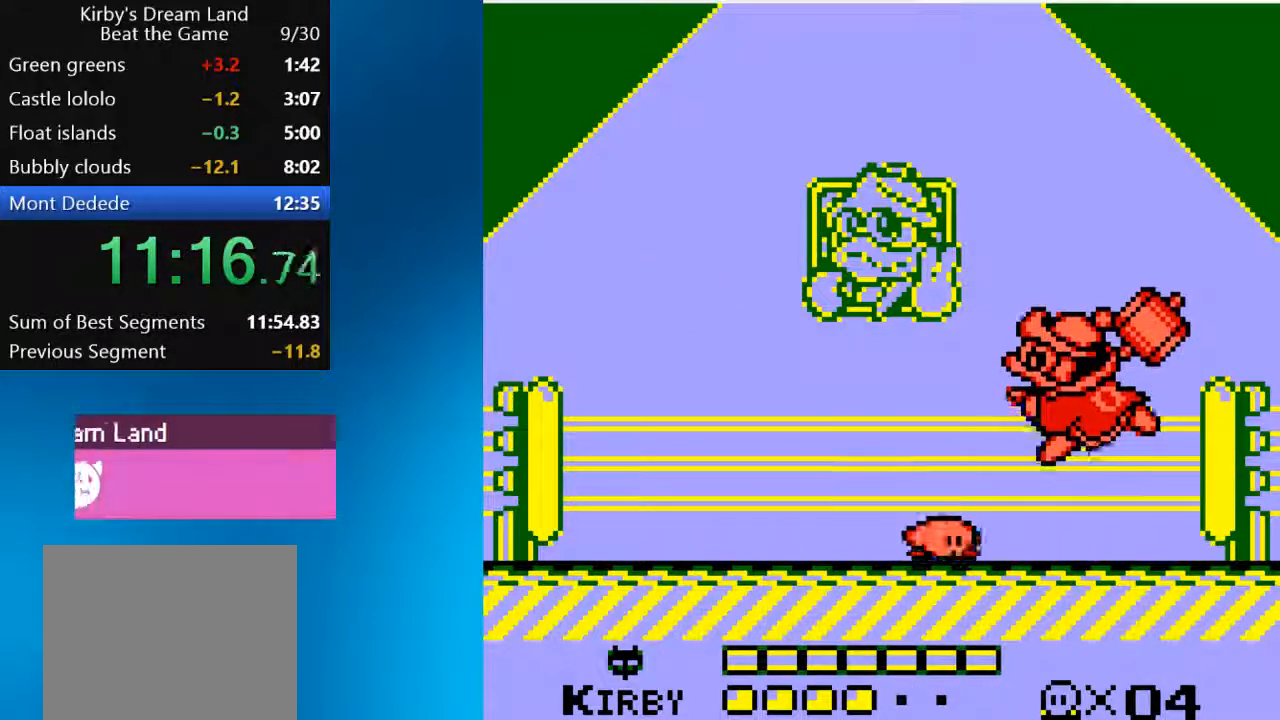
{"buttons": ["DPAD_LEFT"], "left_stick": "center", "right_stick": "center", "events": [[17, "DPAD_LEFT", "up"], [183, "DPAD_LEFT", "down"]]}
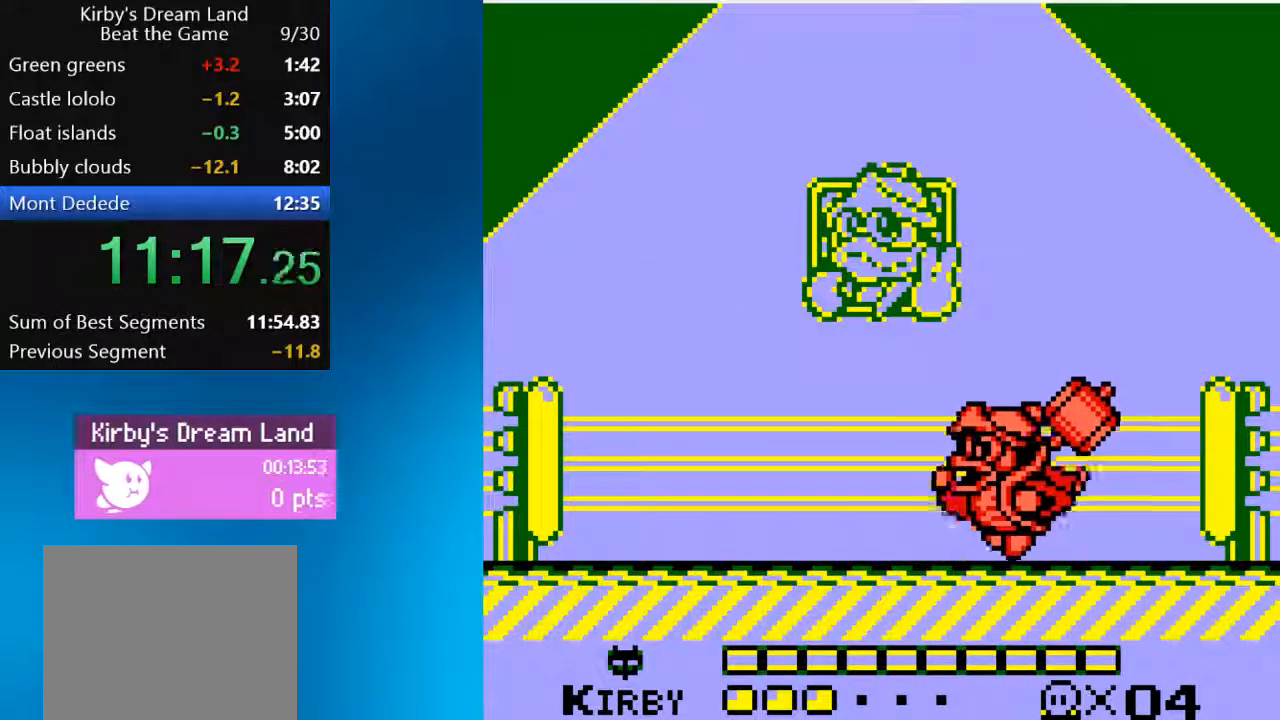
{"buttons": ["DPAD_LEFT"], "left_stick": "center", "right_stick": "center", "events": [[150, "DPAD_LEFT", "up"], [383, "DPAD_LEFT", "down"]]}
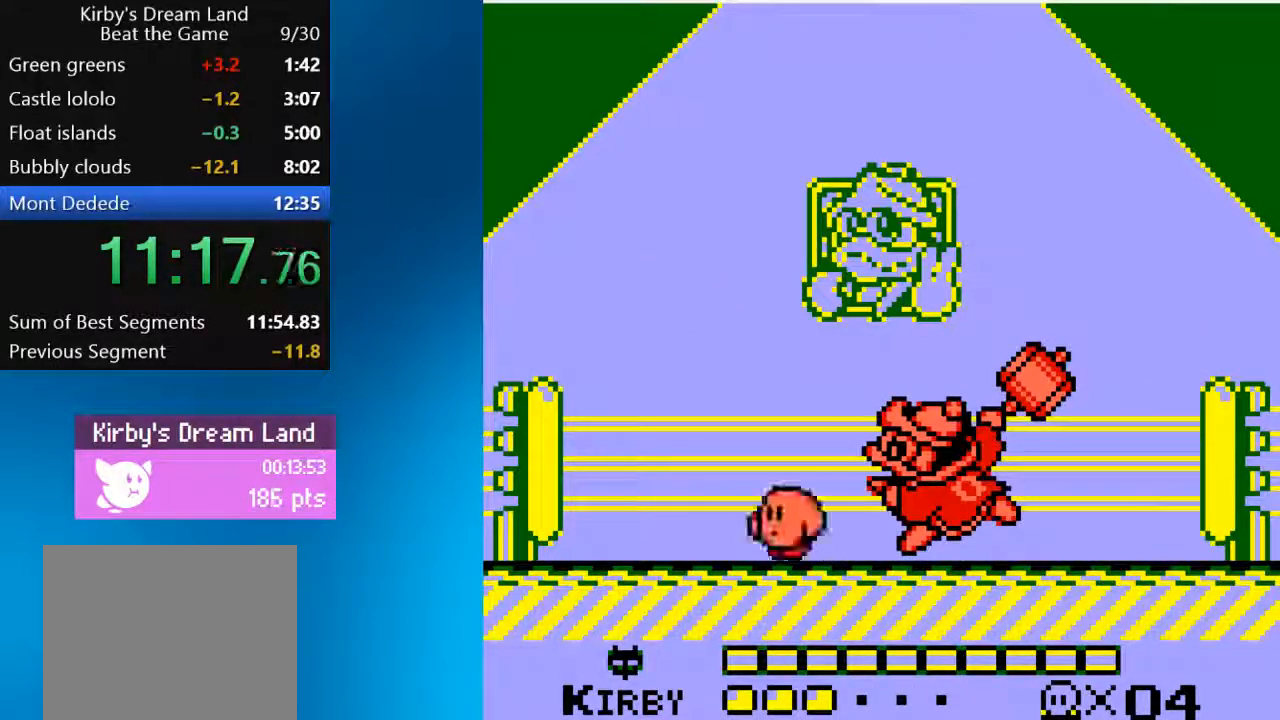
{"buttons": ["SQUARE"], "left_stick": "center", "right_stick": "center", "events": [[117, "DPAD_LEFT", "up"], [183, "DPAD_RIGHT", "down"], [250, "SQUARE", "down"], [350, "DPAD_RIGHT", "up"]]}
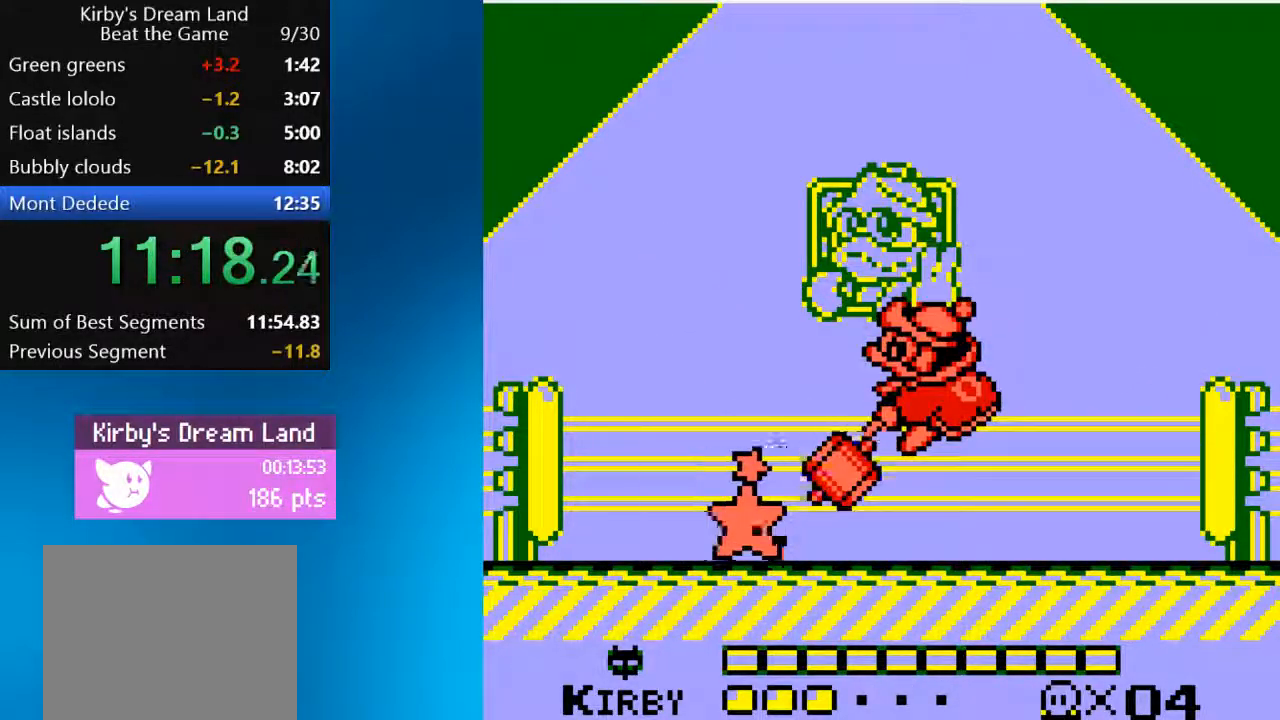
{"buttons": [], "left_stick": "center", "right_stick": "center", "events": [[117, "SQUARE", "up"], [250, "DPAD_RIGHT", "down"], [383, "DPAD_RIGHT", "up"], [417, "SQUARE", "down"], [500, "SQUARE", "up"]]}
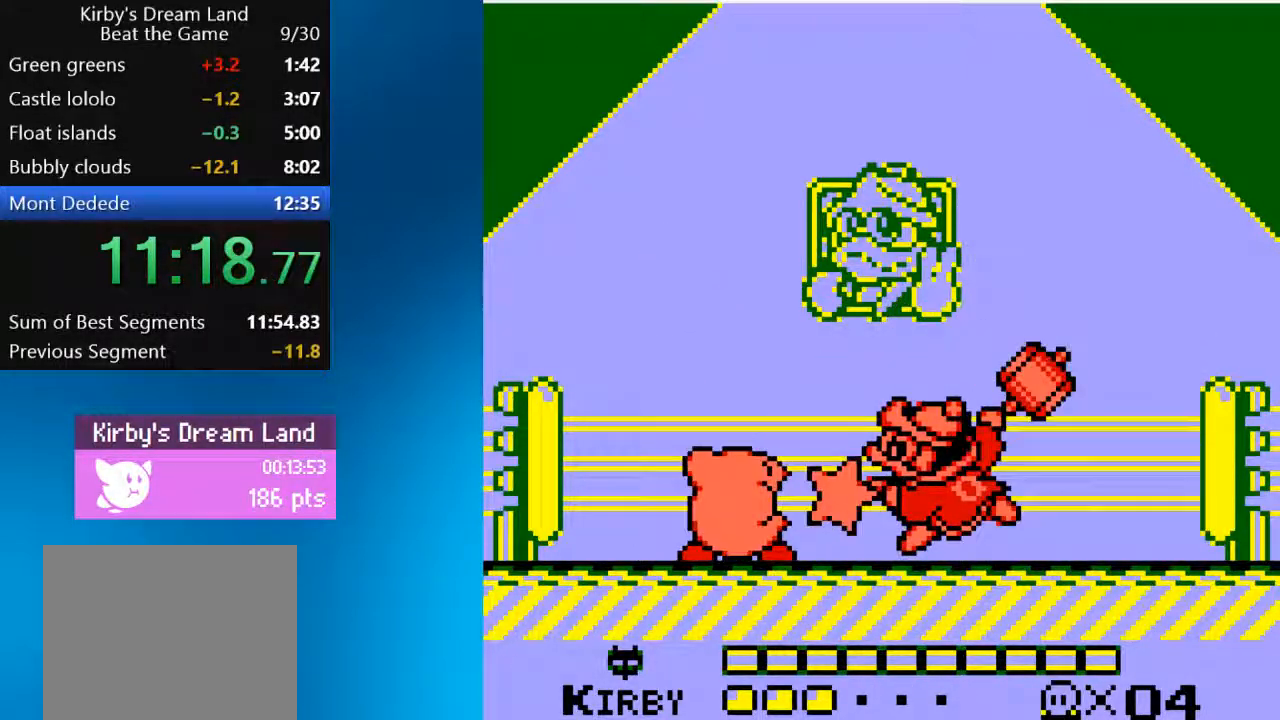
{"buttons": [], "left_stick": "center", "right_stick": "center", "events": [[117, "SQUARE", "down"], [283, "SQUARE", "up"]]}
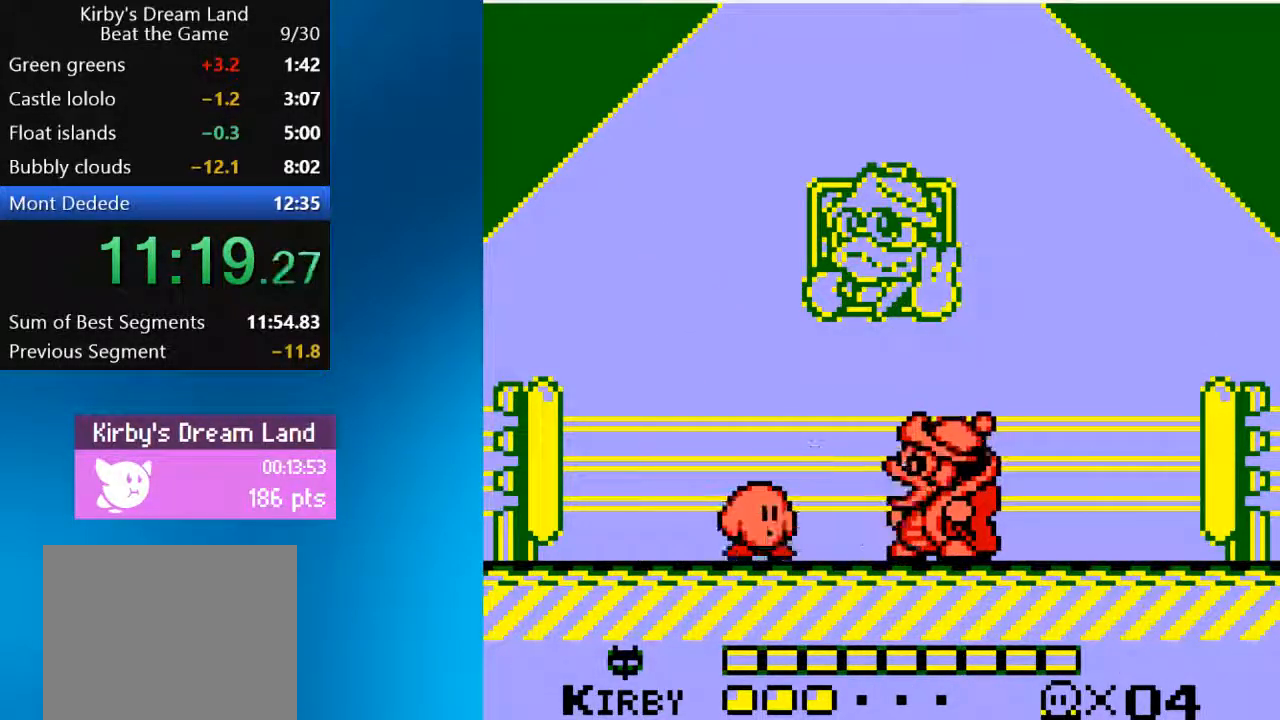
{"buttons": [], "left_stick": "center", "right_stick": "center", "events": []}
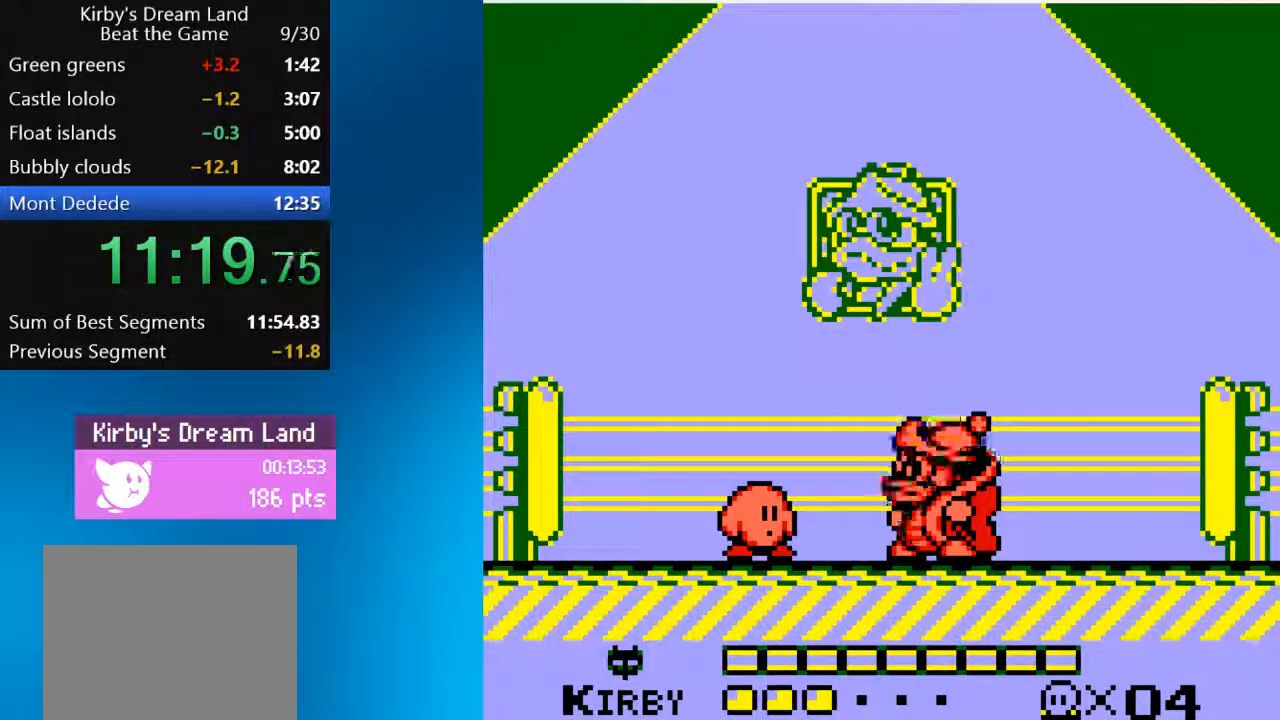
{"buttons": [], "left_stick": "center", "right_stick": "center", "events": []}
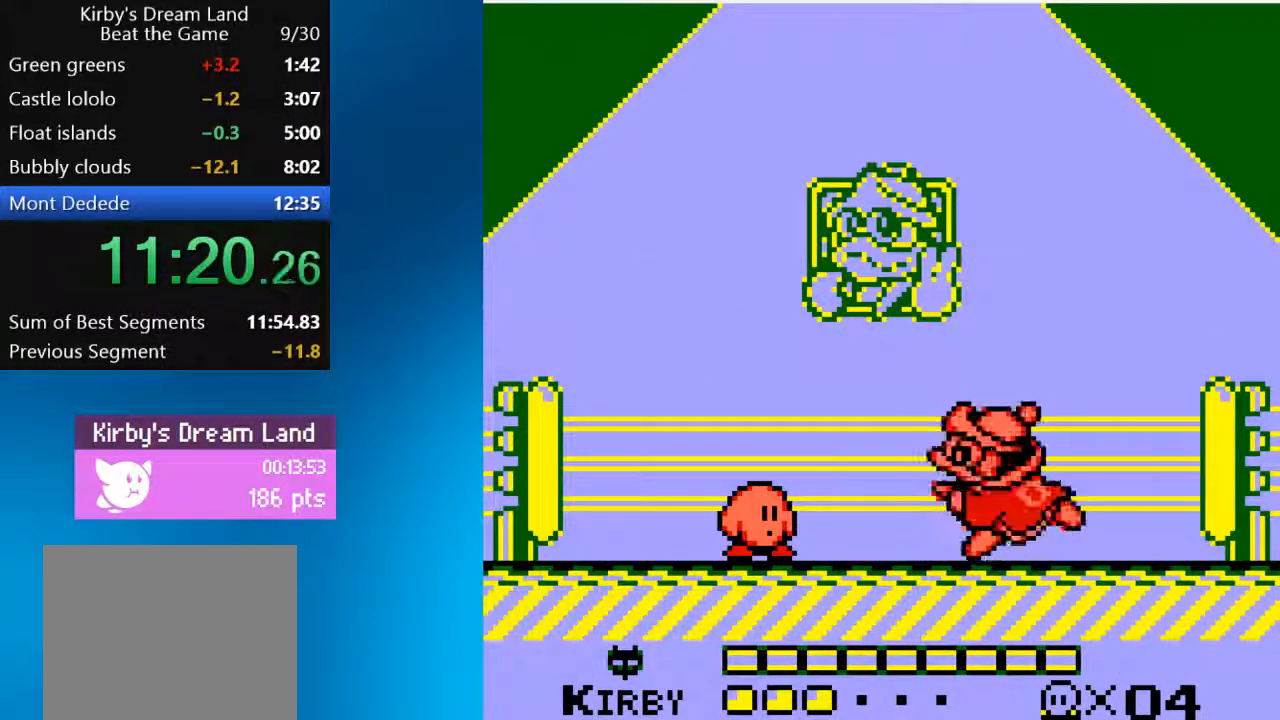
{"buttons": ["CROSS", "DPAD_LEFT"], "left_stick": "center", "right_stick": "center", "events": [[350, "DPAD_LEFT", "down"], [417, "CROSS", "down"]]}
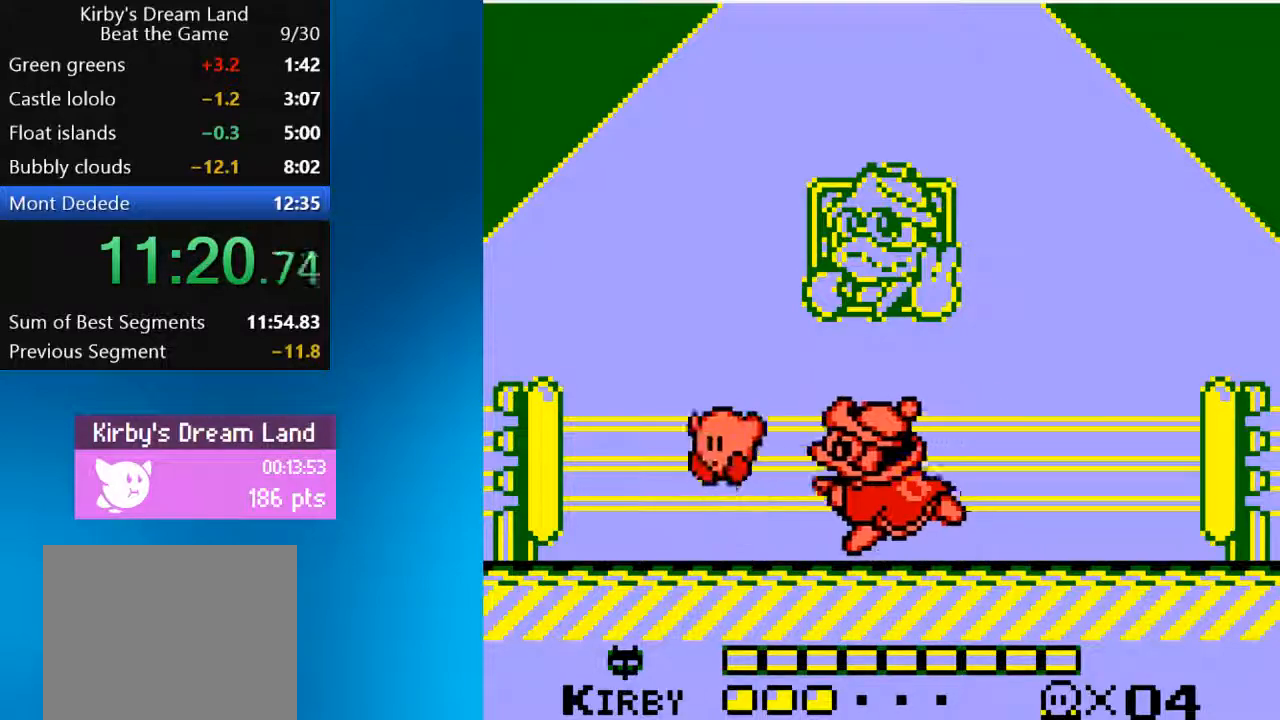
{"buttons": ["CROSS", "DPAD_RIGHT"], "left_stick": "center", "right_stick": "center", "events": [[50, "DPAD_LEFT", "up"], [117, "DPAD_UP", "down"], [250, "DPAD_RIGHT", "down"], [317, "CROSS", "up"], [317, "DPAD_UP", "up"], [483, "CROSS", "down"]]}